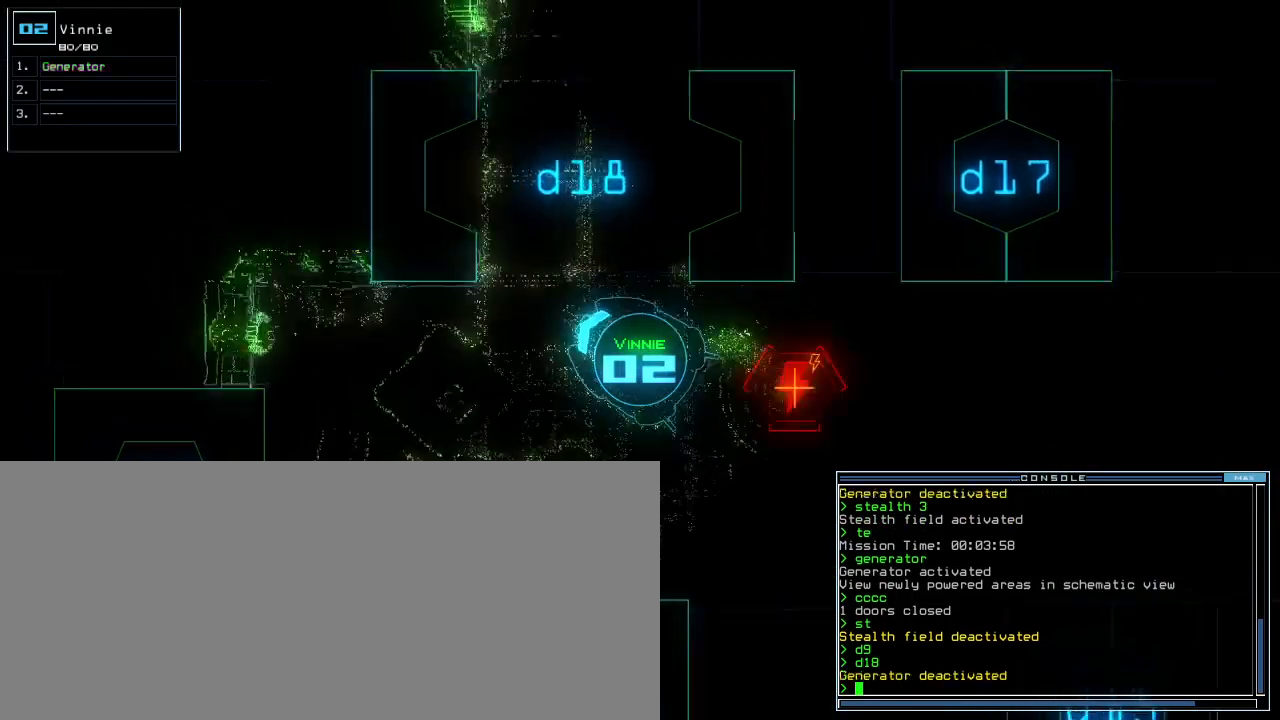
Gameplay with keyboard; each line is a JSON object with the keys held at the frame after it. "events" lists presses ("down") and releases ("up") of ".", "0", "1", "2", "3", "4", "5", "6", "7", "8", "9", "a", "b", "backspace", "c", "caps_lock", "comma", "ctrl_l", "ctrl_r", "d", "down", "e", "equals", "escape", "f", "f8", "g", "h", "i", "j", "k", "l", "left", "m", "minus", "n", "o", "p", "q", "quote", "r", "return", "right", "s", "semicolon", "shift_l", "shift_r", "space", "t", "tab", "tilde", "u", "up", "v", "w", "x", "y" and "z" between this image and that frame as [ms after this image, input, new state], when the widget could be followed in between. No other keys are recorded. Mouse input is not recorded. Not read: other_keys.
{"keys": ["up"], "events": [[200, "right", "up"], [220, "e", "down"], [300, "e", "up"], [380, "right", "down"], [480, "right", "up"]]}
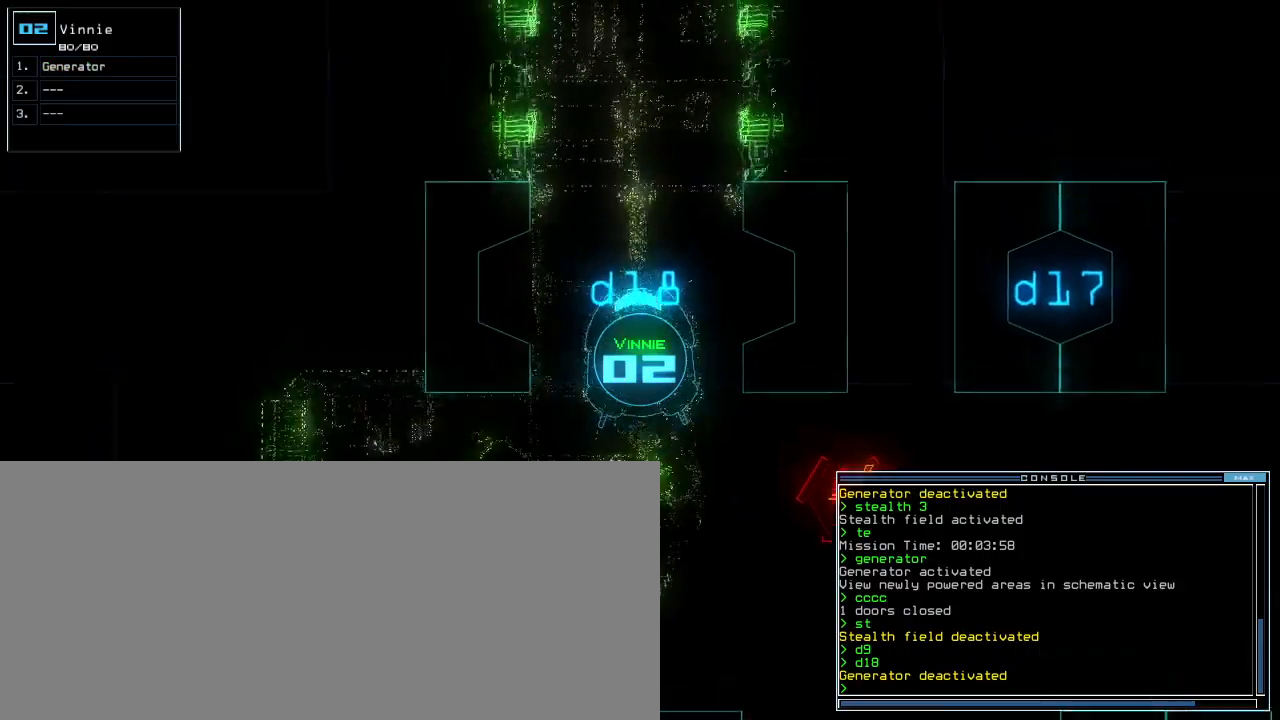
{"keys": ["up"]}
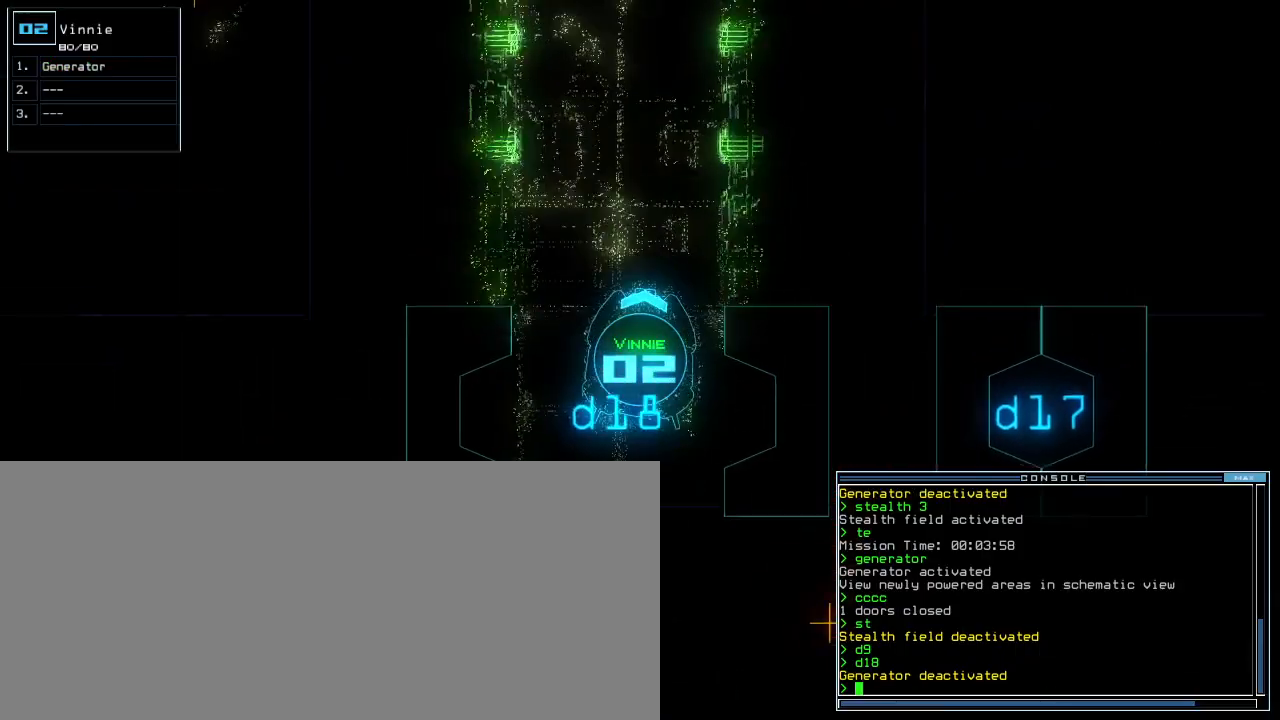
{"keys": ["up"], "events": [[200, "left", "down"], [240, "left", "up"]]}
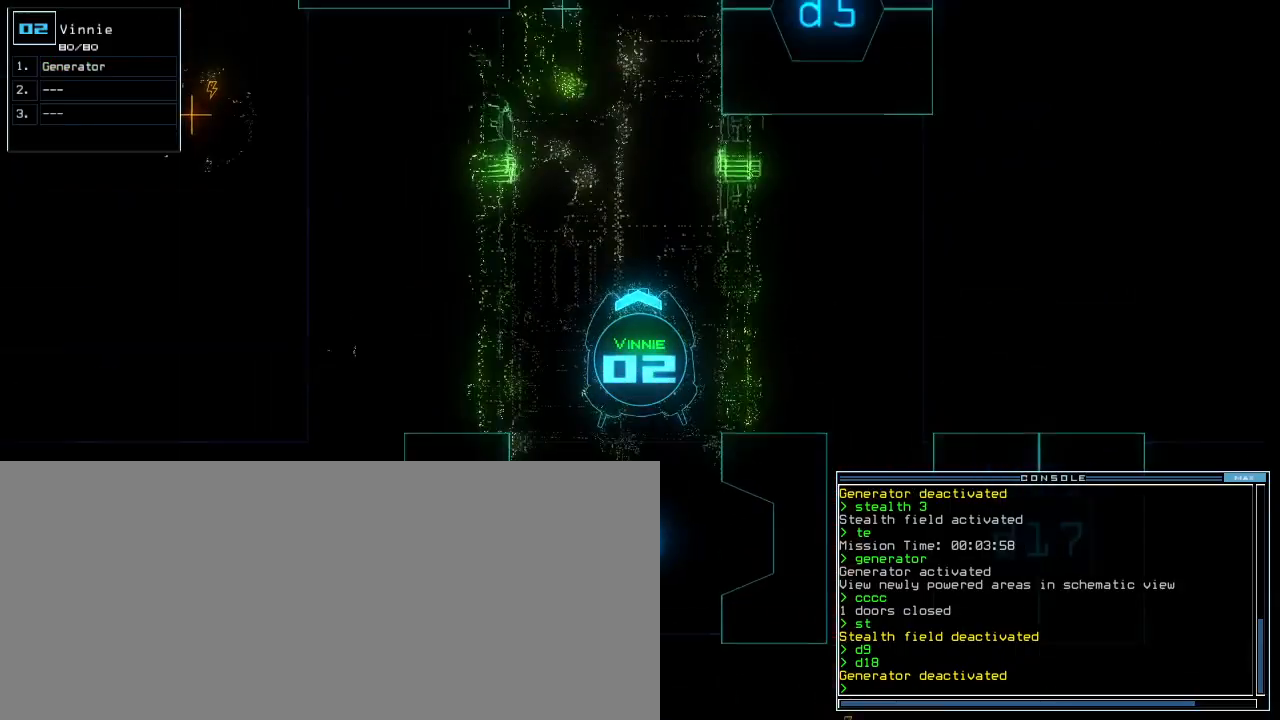
{"keys": ["up"], "events": [[140, "right", "down"], [180, "right", "up"]]}
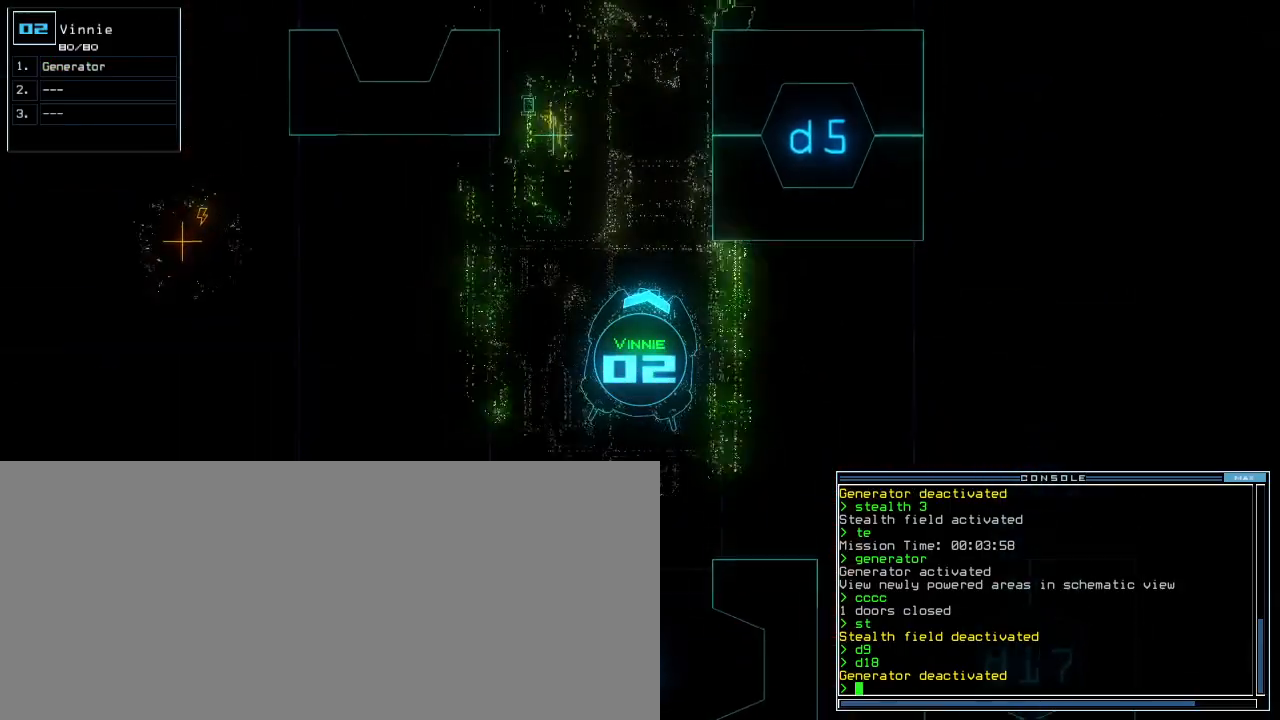
{"keys": ["up"], "events": [[80, "left", "down"], [120, "left", "up"]]}
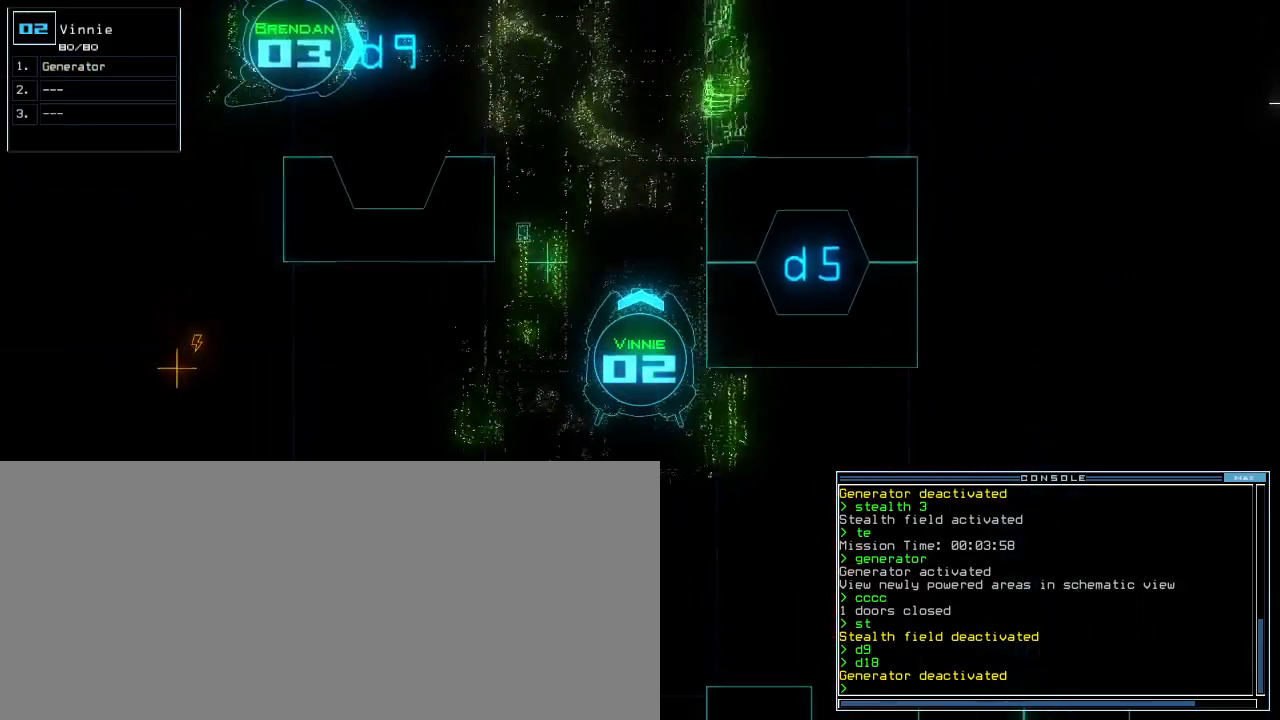
{"keys": ["up"], "events": []}
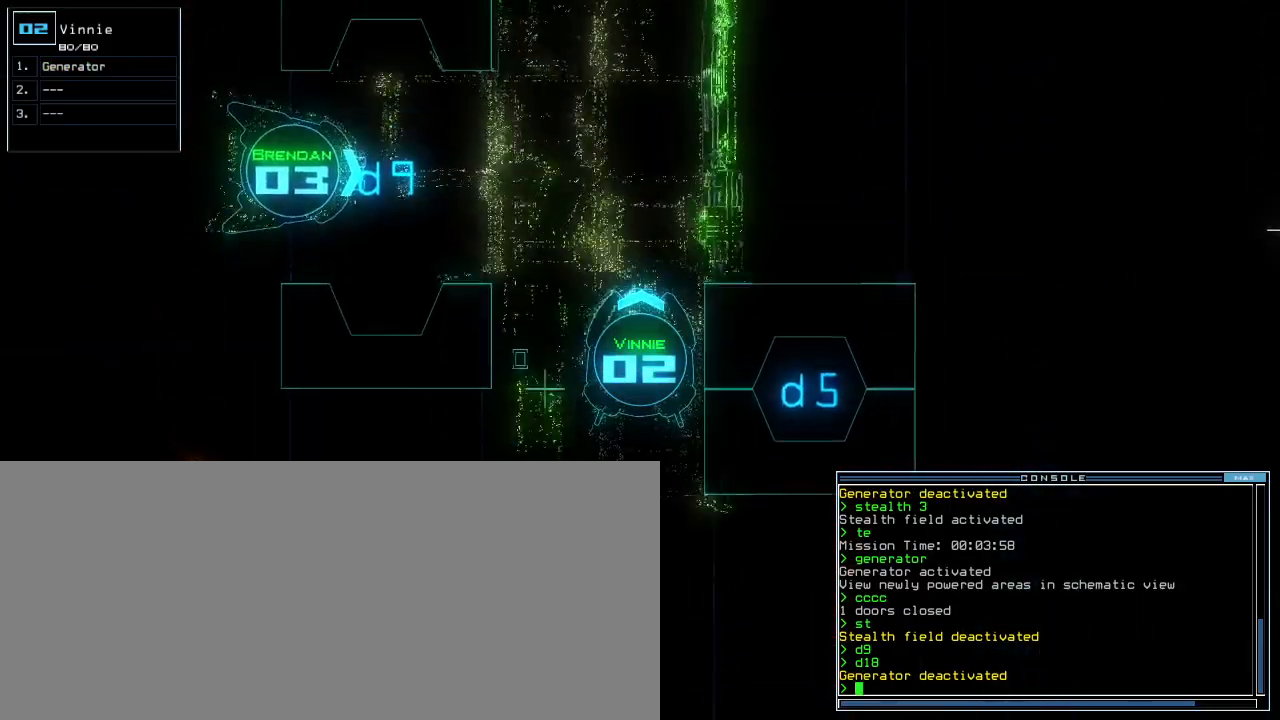
{"keys": ["left", "up"], "events": [[80, "left", "down"], [200, "left", "up"], [280, "left", "down"], [380, "left", "up"], [440, "left", "down"]]}
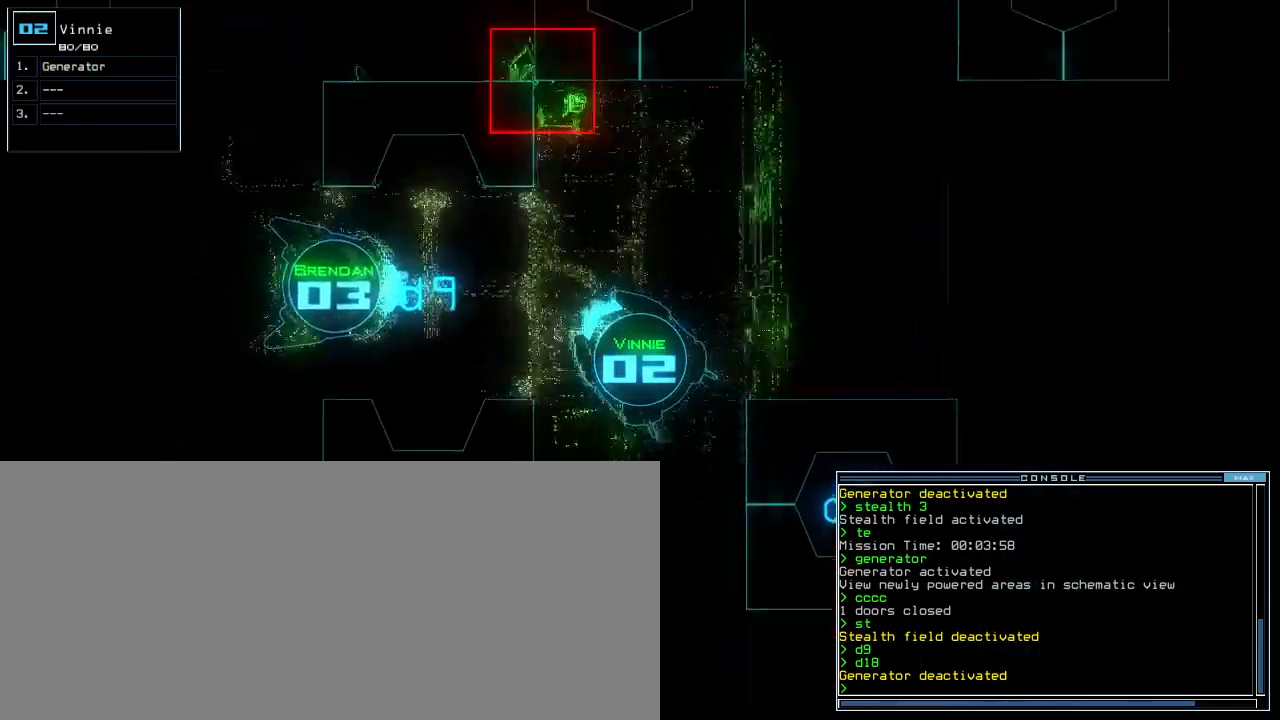
{"keys": ["up"], "events": [[240, "left", "up"]]}
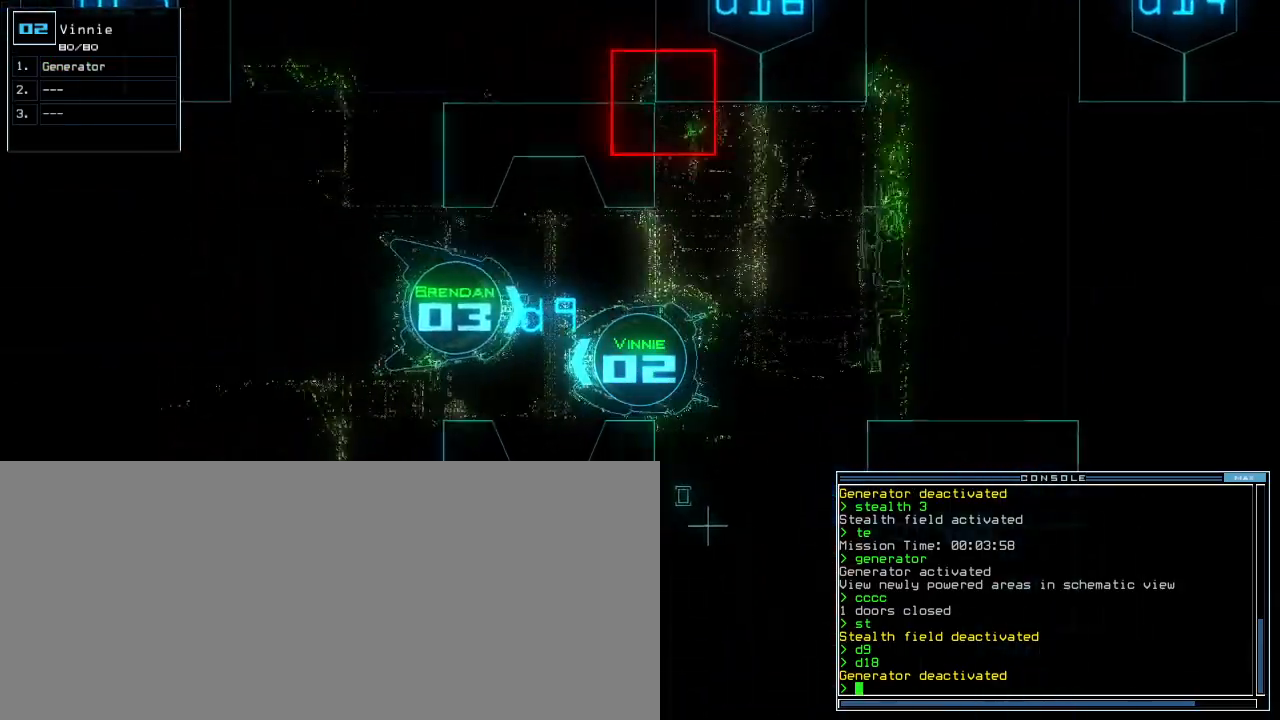
{"keys": [], "events": [[360, "space", "down"], [360, "up", "up"], [440, "space", "up"]]}
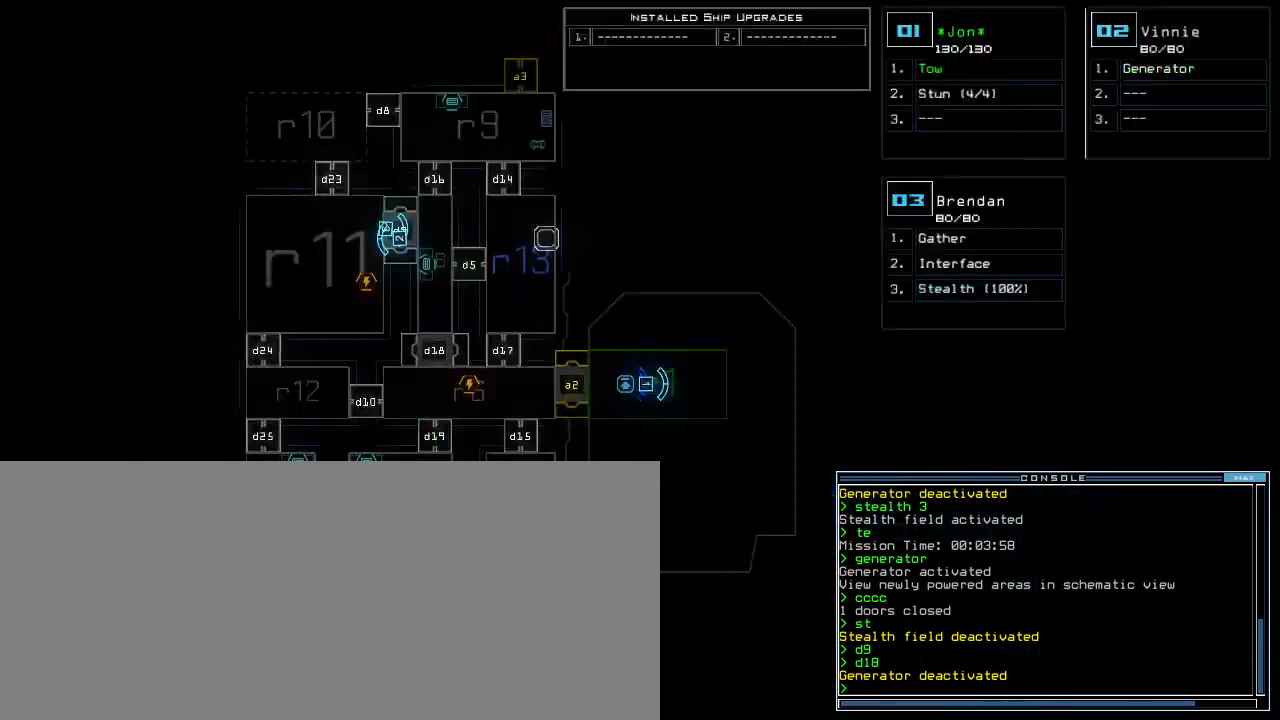
{"keys": ["down"], "events": [[360, "3", "down"], [400, "down", "down"], [440, "3", "up"]]}
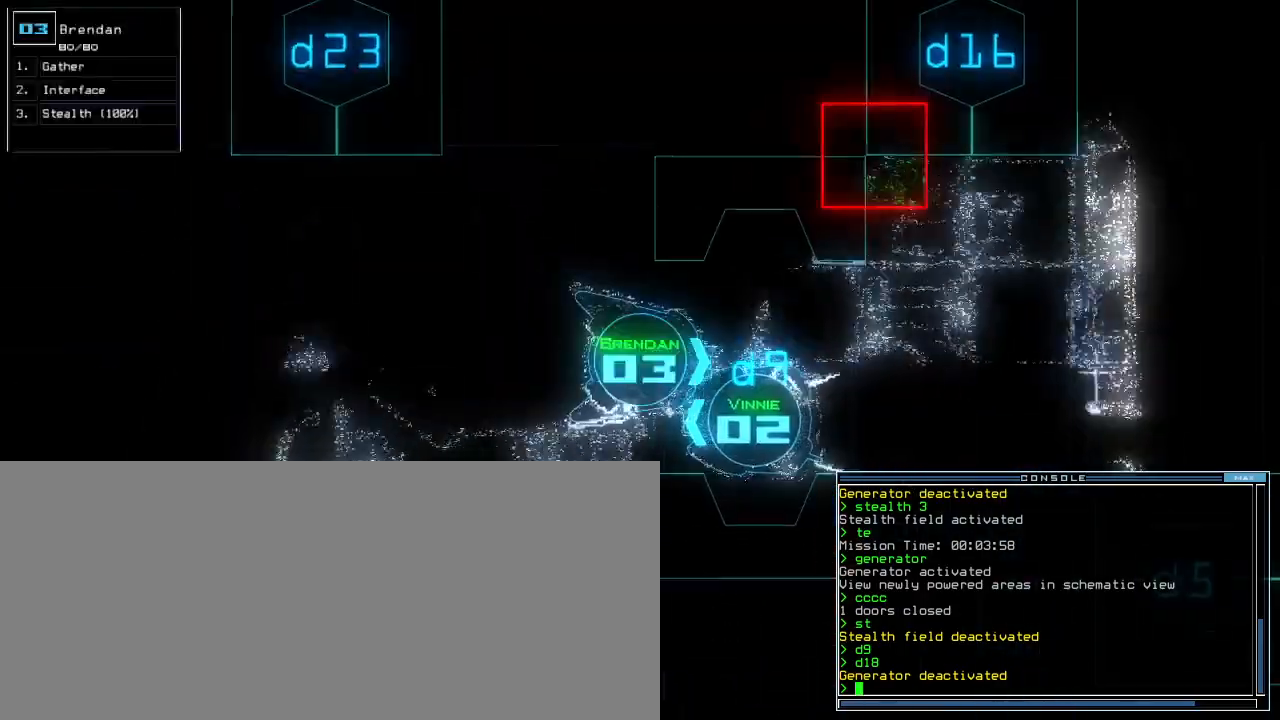
{"keys": ["down"], "events": []}
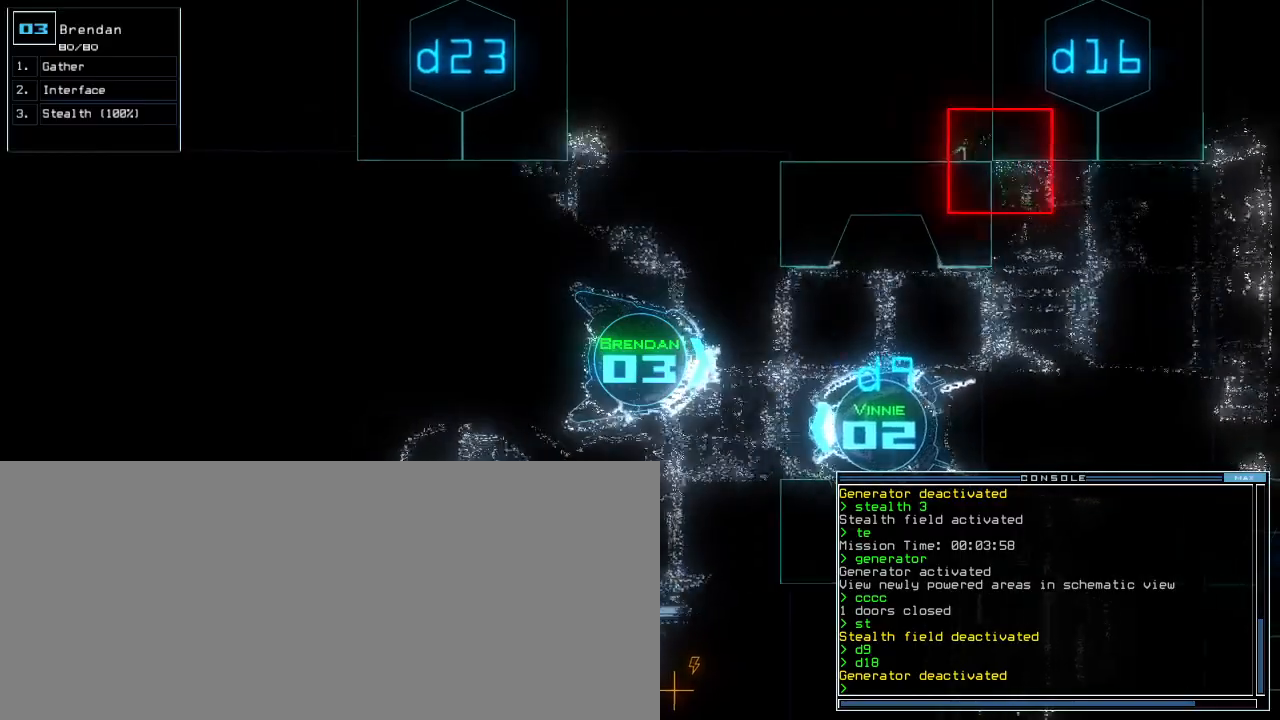
{"keys": ["up"], "events": [[180, "2", "down"], [180, "down", "up"], [240, "up", "down"], [280, "2", "up"]]}
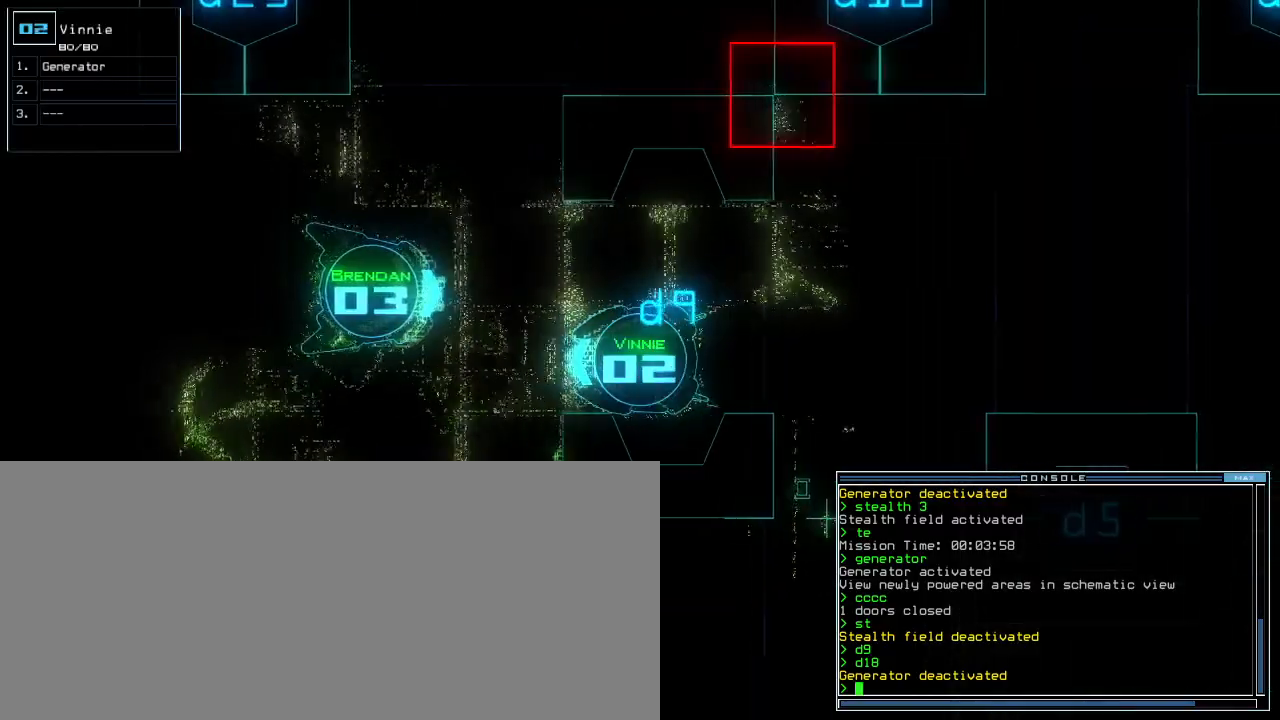
{"keys": ["left", "up"], "events": [[60, "up", "up"], [200, "up", "down"], [340, "left", "down"]]}
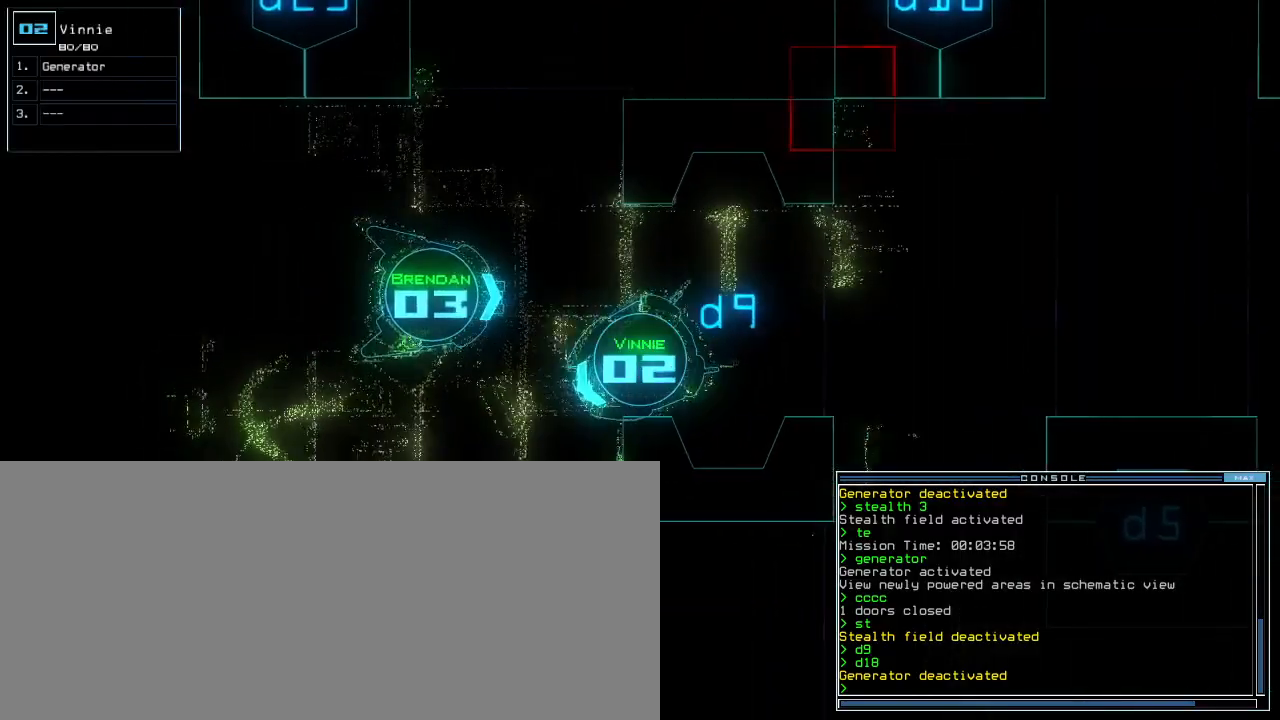
{"keys": ["left", "up"]}
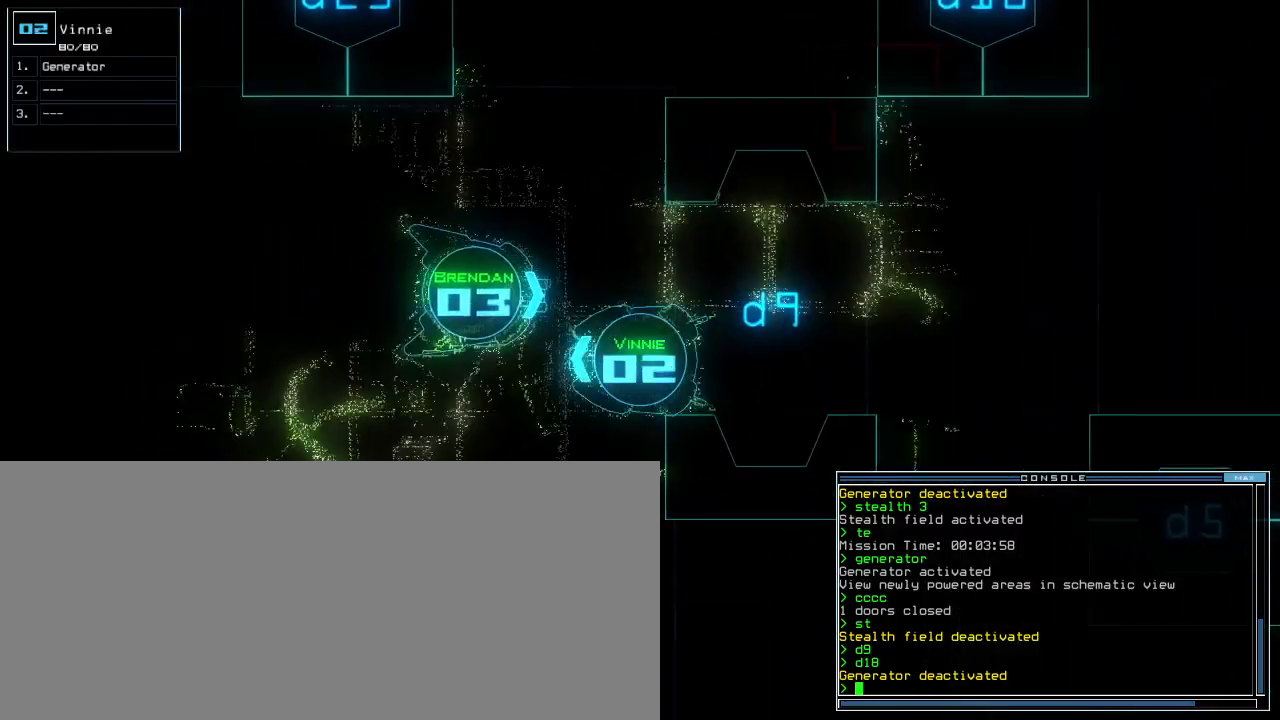
{"keys": ["up"], "events": [[440, "left", "up"]]}
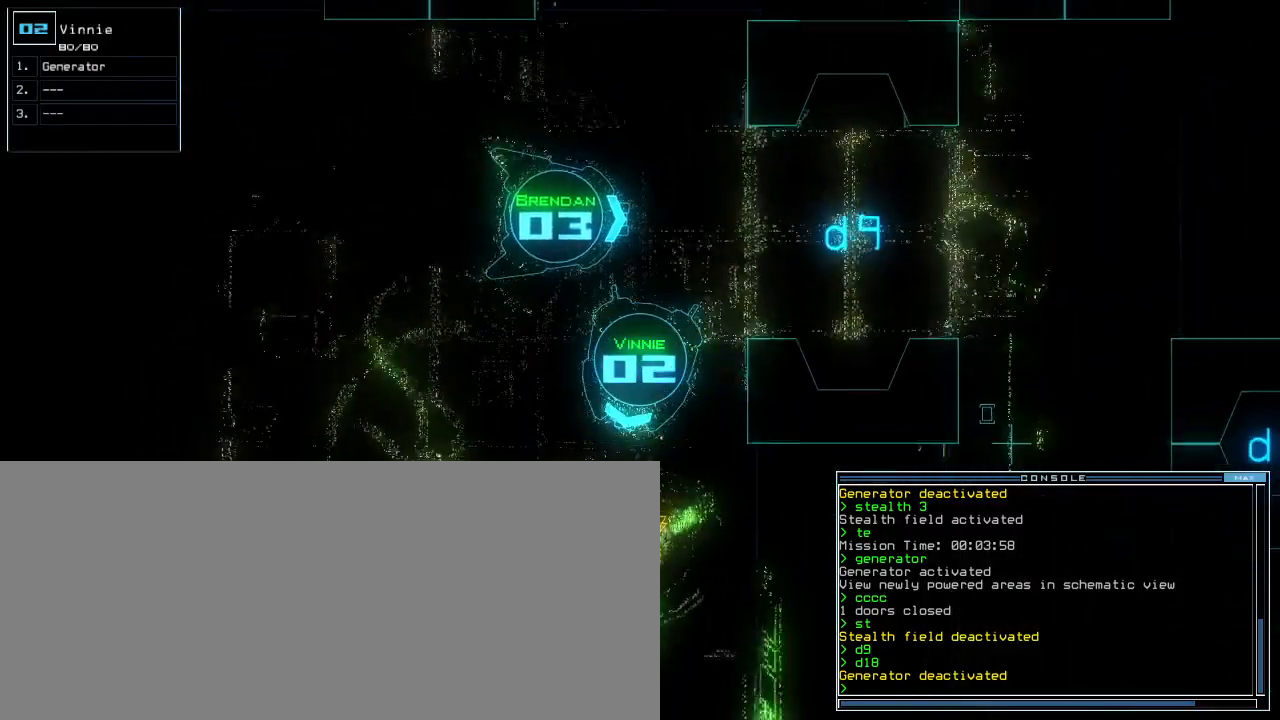
{"keys": ["return"], "events": [[300, "g", "down"], [360, "e", "down"], [400, "g", "up"], [460, "e", "up"], [460, "return", "down"], [500, "up", "up"]]}
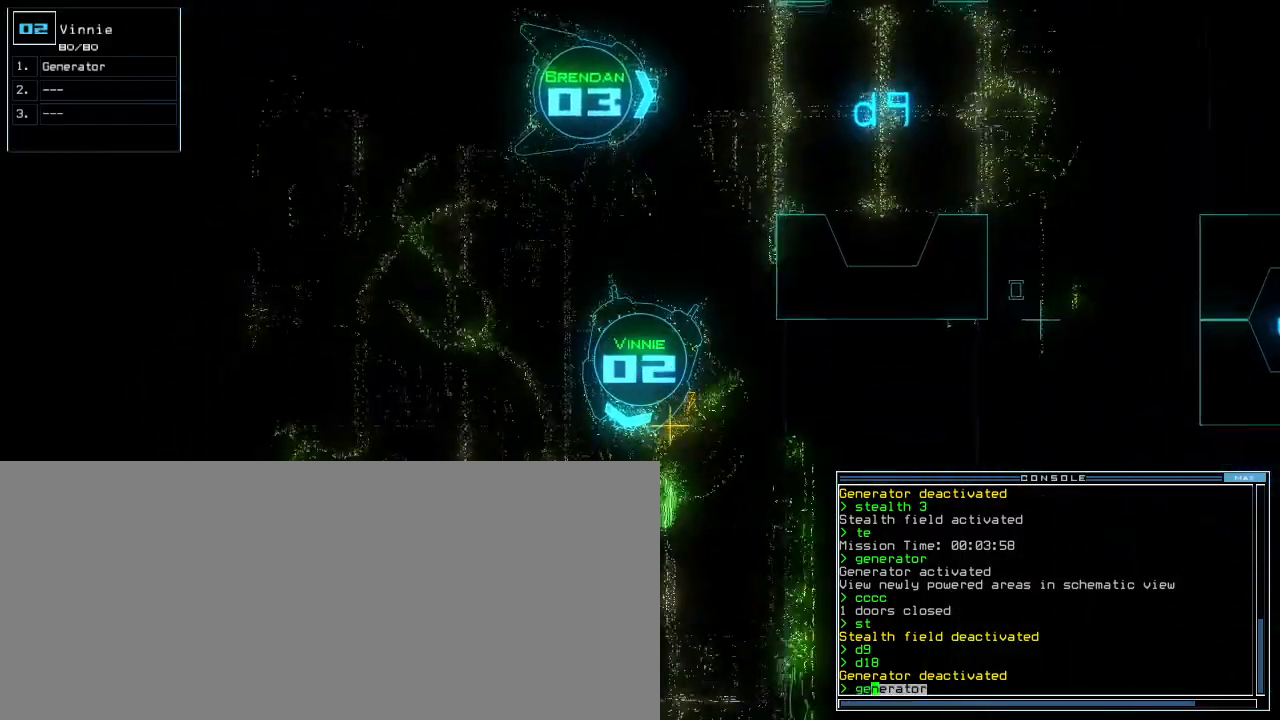
{"keys": [], "events": [[60, "return", "up"], [60, "space", "down"], [160, "space", "up"]]}
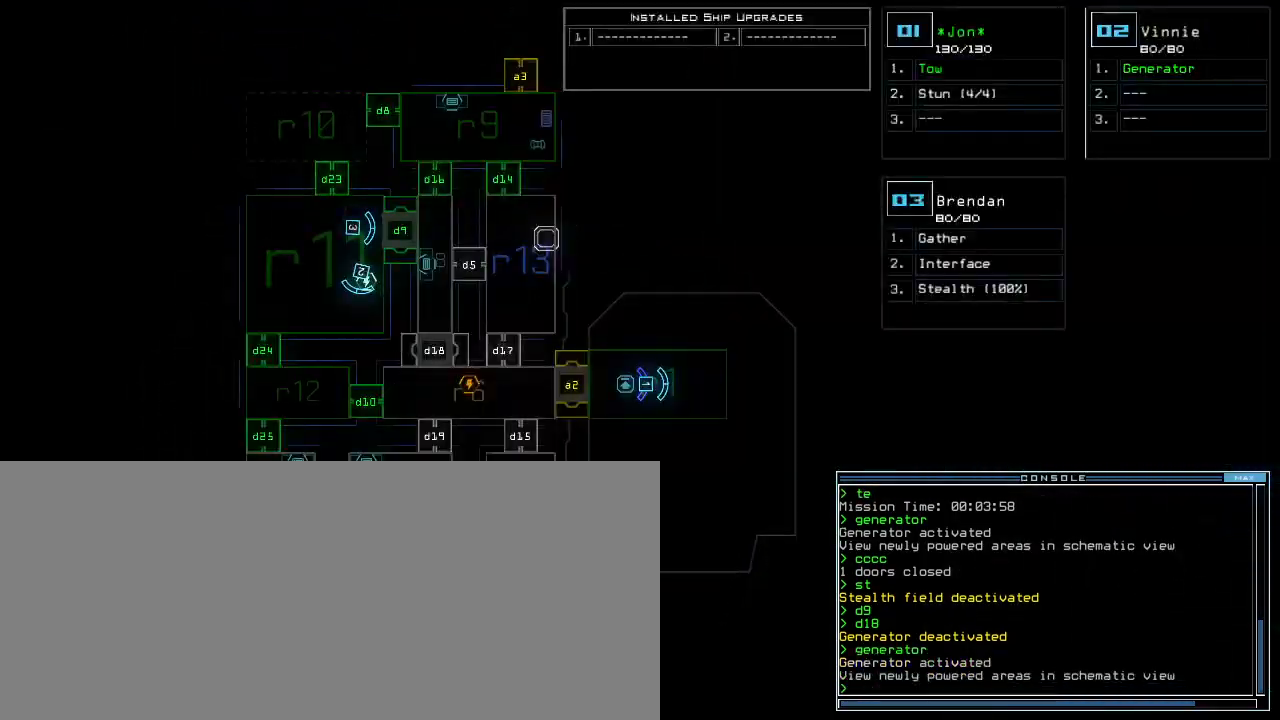
{"keys": [], "events": []}
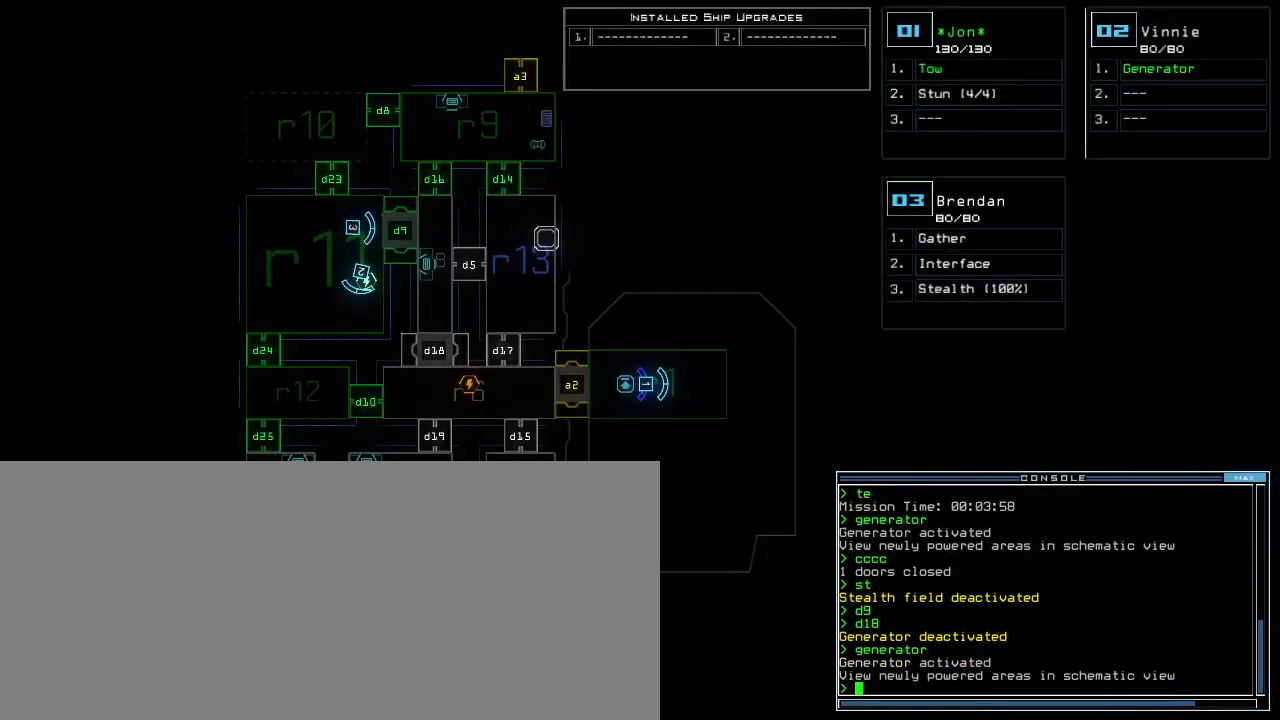
{"keys": ["down", "left"], "events": [[100, "3", "down"], [140, "down", "down"], [200, "3", "up"], [360, "left", "down"]]}
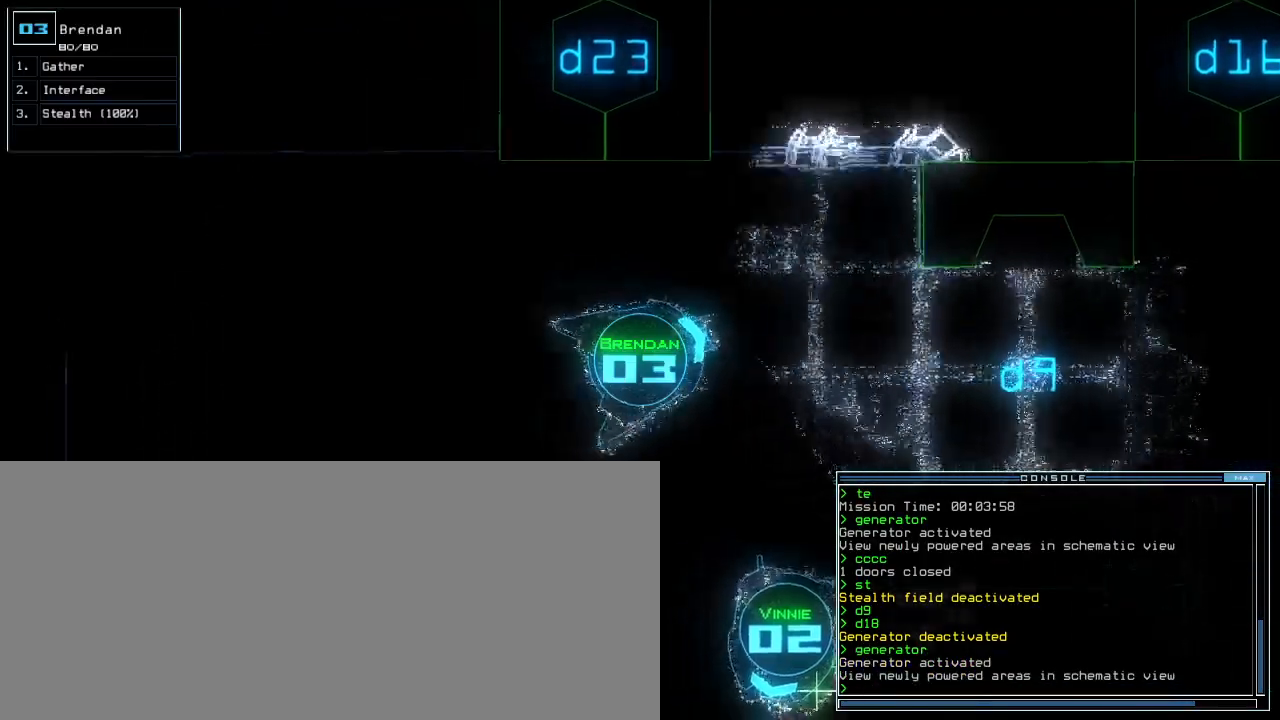
{"keys": ["return", "up"], "events": [[100, "down", "up"], [200, "up", "down"], [240, "c", "down"], [280, "c", "up"], [360, "c", "down"], [460, "c", "up"], [480, "left", "up"], [500, "return", "down"]]}
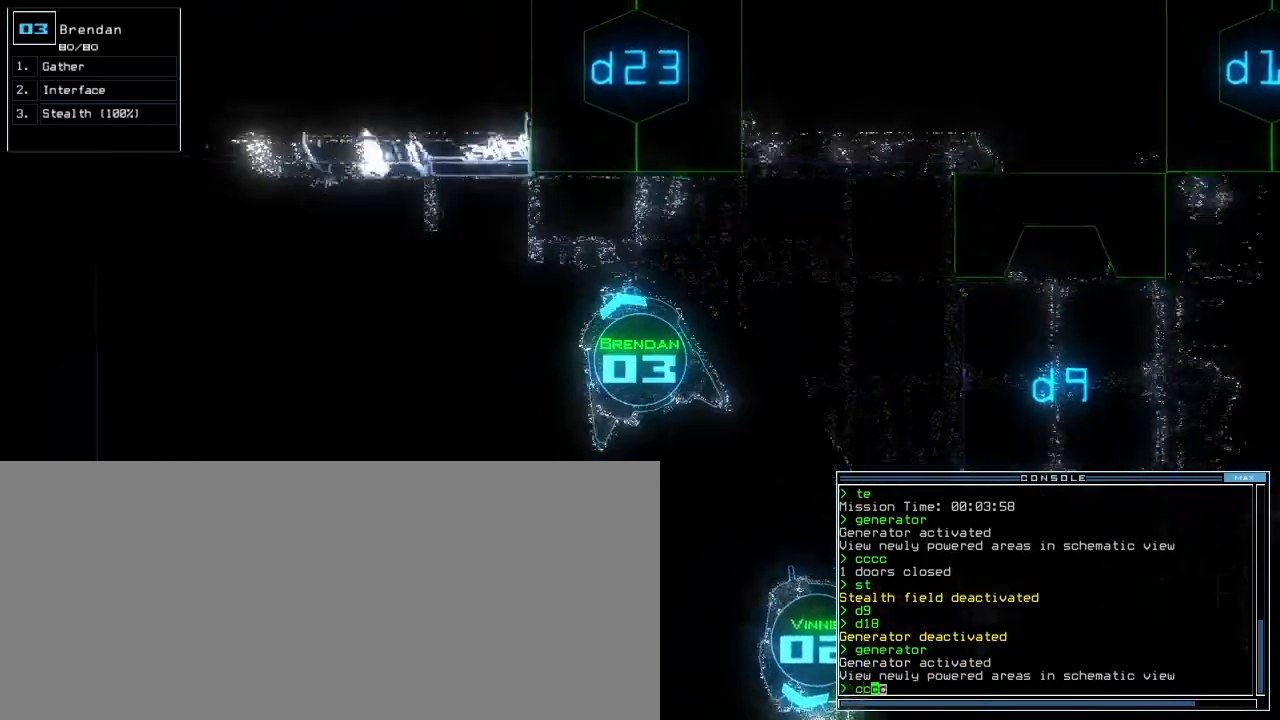
{"keys": ["s", "up"], "events": [[60, "return", "up"], [300, "right", "down"], [420, "right", "up"], [480, "s", "down"]]}
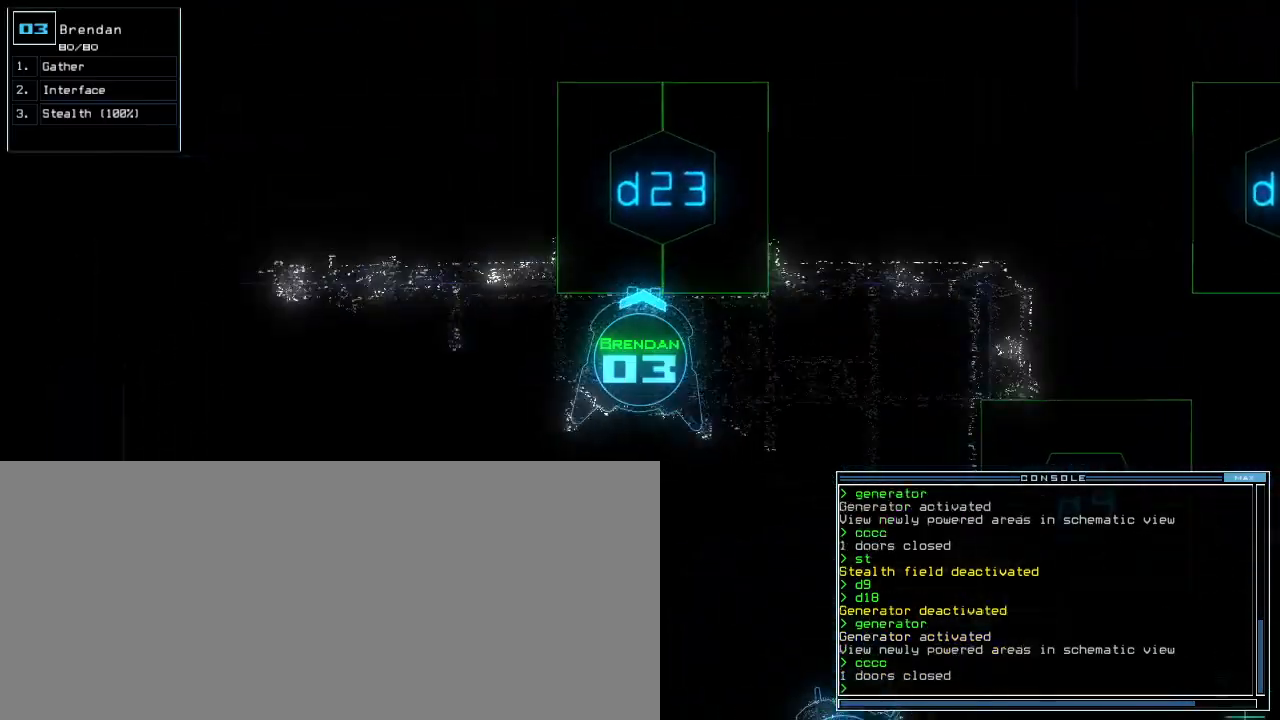
{"keys": [], "events": [[40, "t", "down"], [60, "s", "up"], [60, "up", "up"], [120, "t", "up"], [140, "semicolon", "down"], [240, "d", "down"], [240, "semicolon", "up"], [300, "d", "up"], [420, "2", "down"], [480, "2", "up"]]}
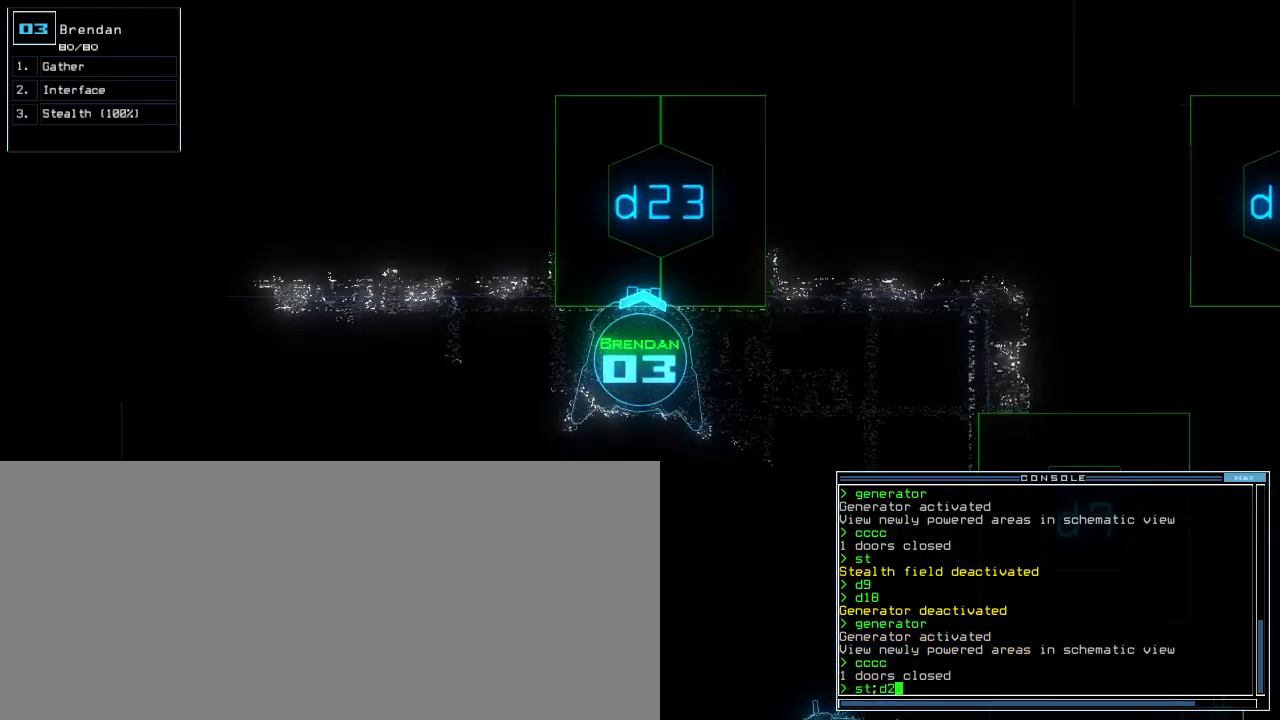
{"keys": ["up"], "events": [[80, "3", "down"], [160, "3", "up"], [320, "return", "down"], [380, "return", "up"], [500, "up", "down"]]}
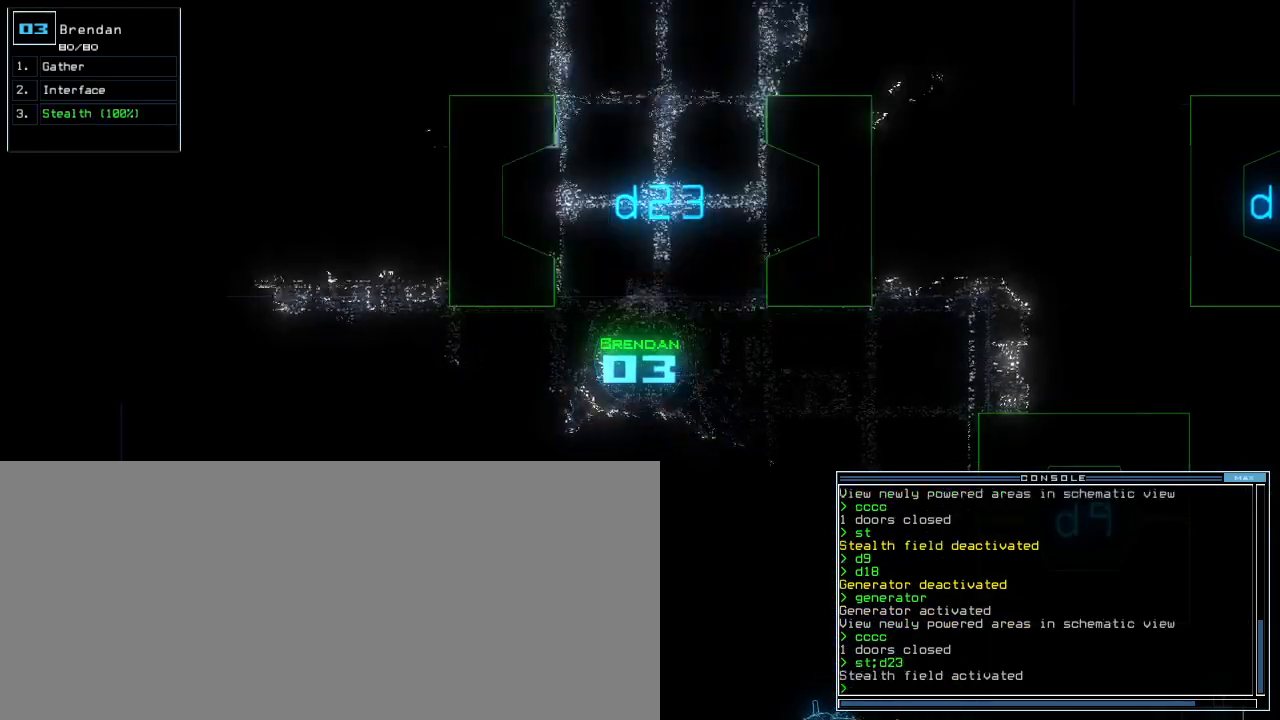
{"keys": ["up"], "events": []}
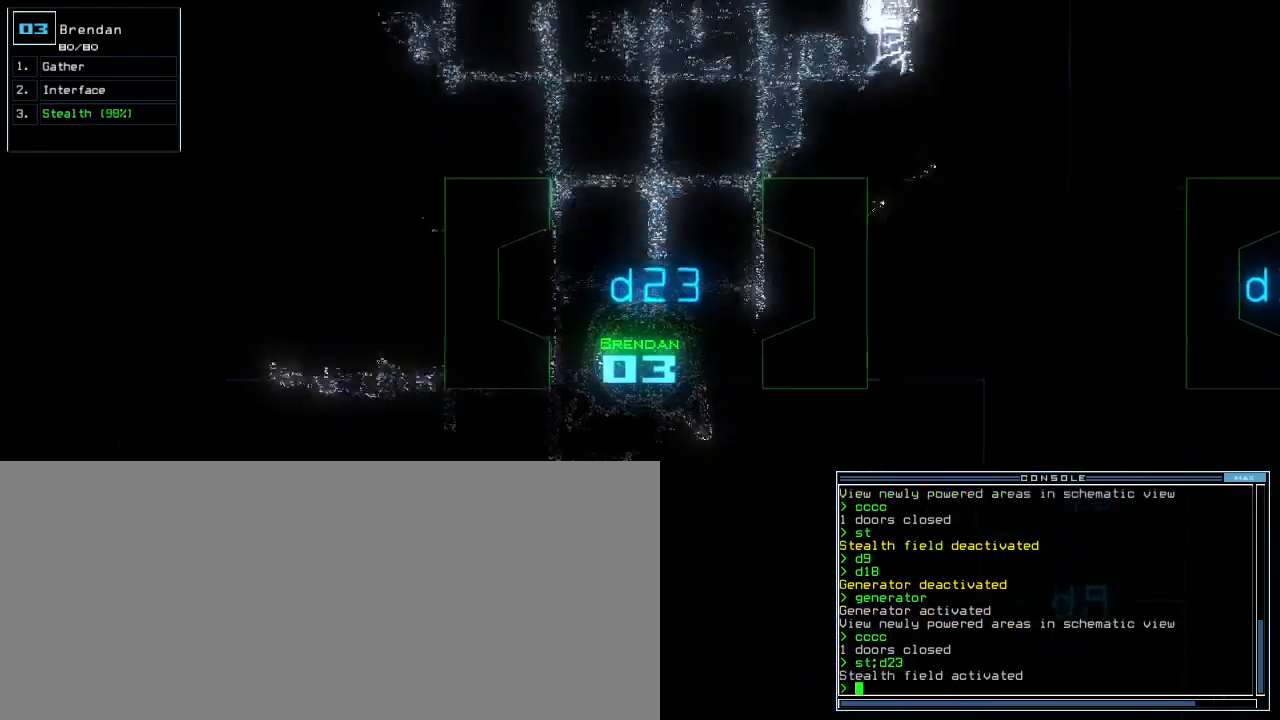
{"keys": ["up"], "events": []}
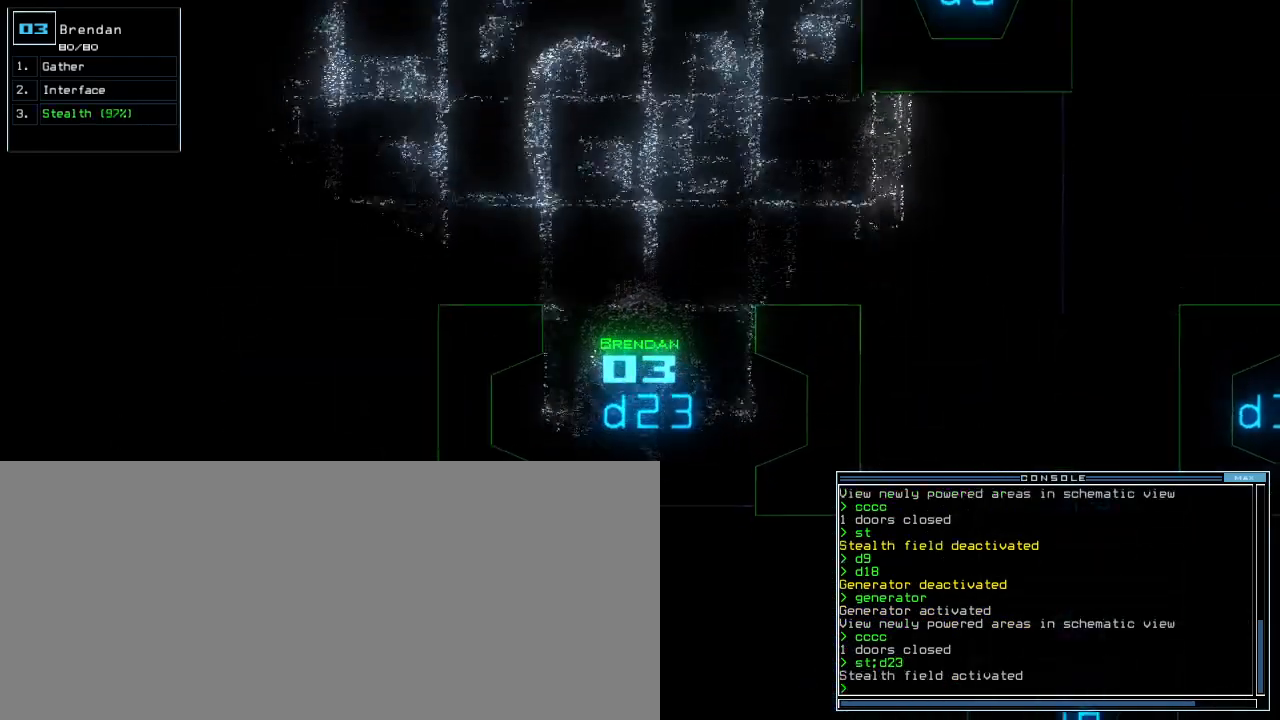
{"keys": ["left", "up"], "events": [[260, "left", "down"]]}